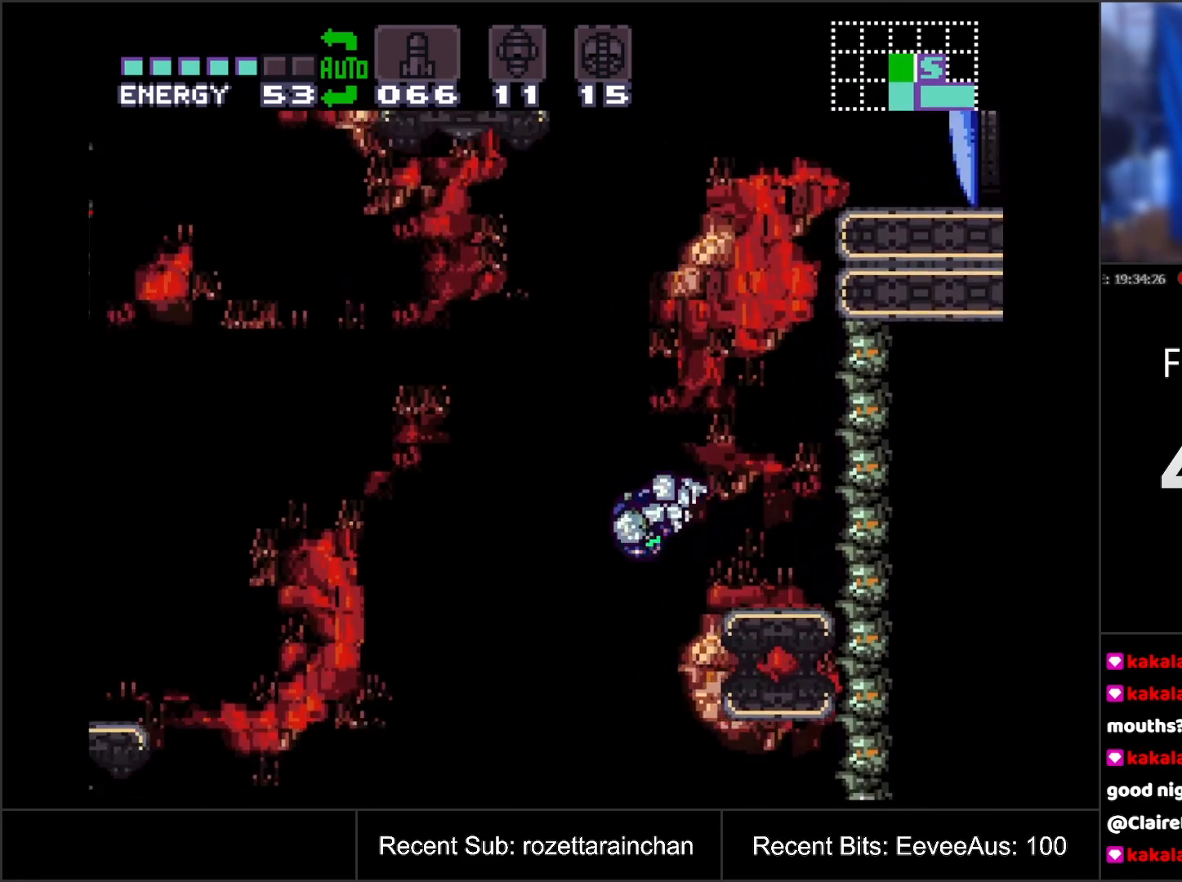
Gameplay with a controller (Nintendo layout); each line is a JSON object with the inputs held at the frame after it. "events" lists button and stick changes between this image and that frame as [ms after this image, input, new state], when the widget could be followed in between. Not read: L3 R3.
{"buttons": ["A", "DPAD_RIGHT"], "events": [[133, "DPAD_RIGHT", "down"]]}
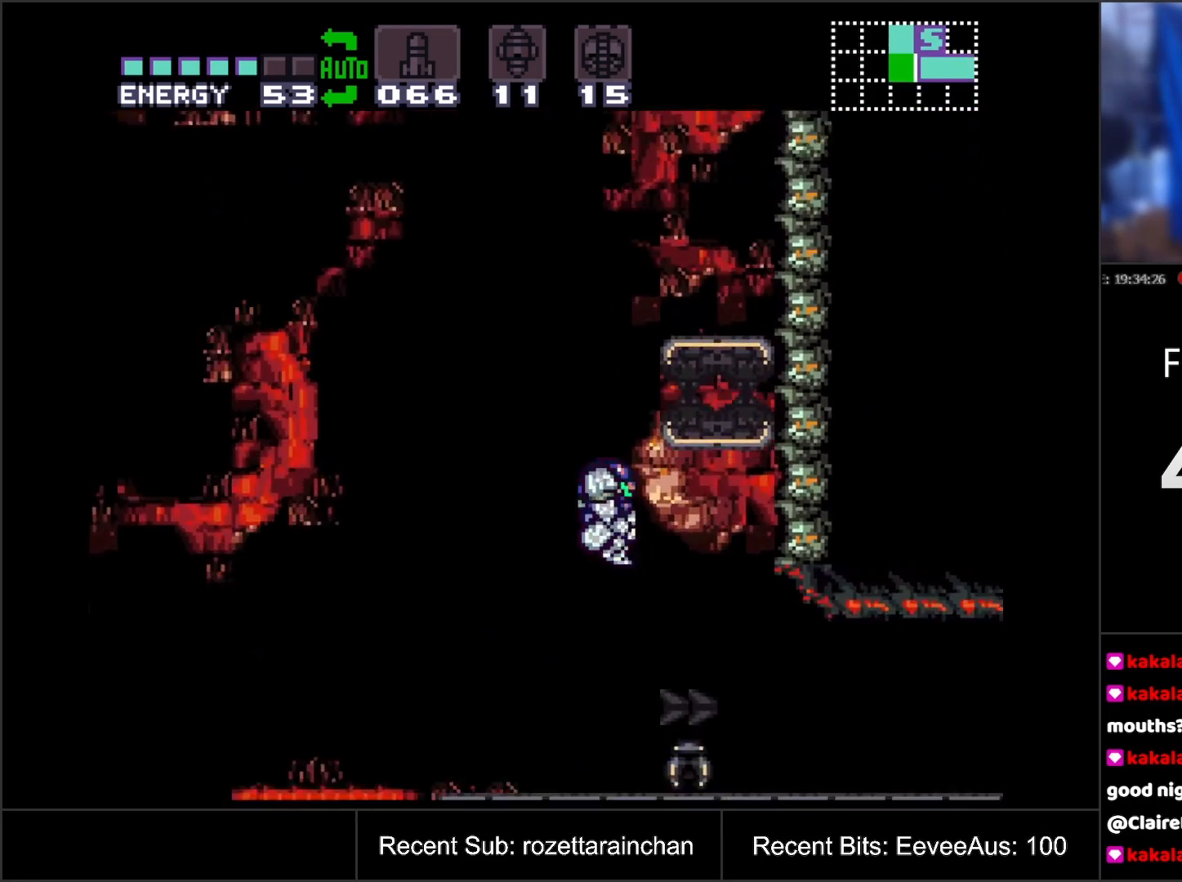
{"buttons": ["A"], "events": [[383, "DPAD_RIGHT", "up"]]}
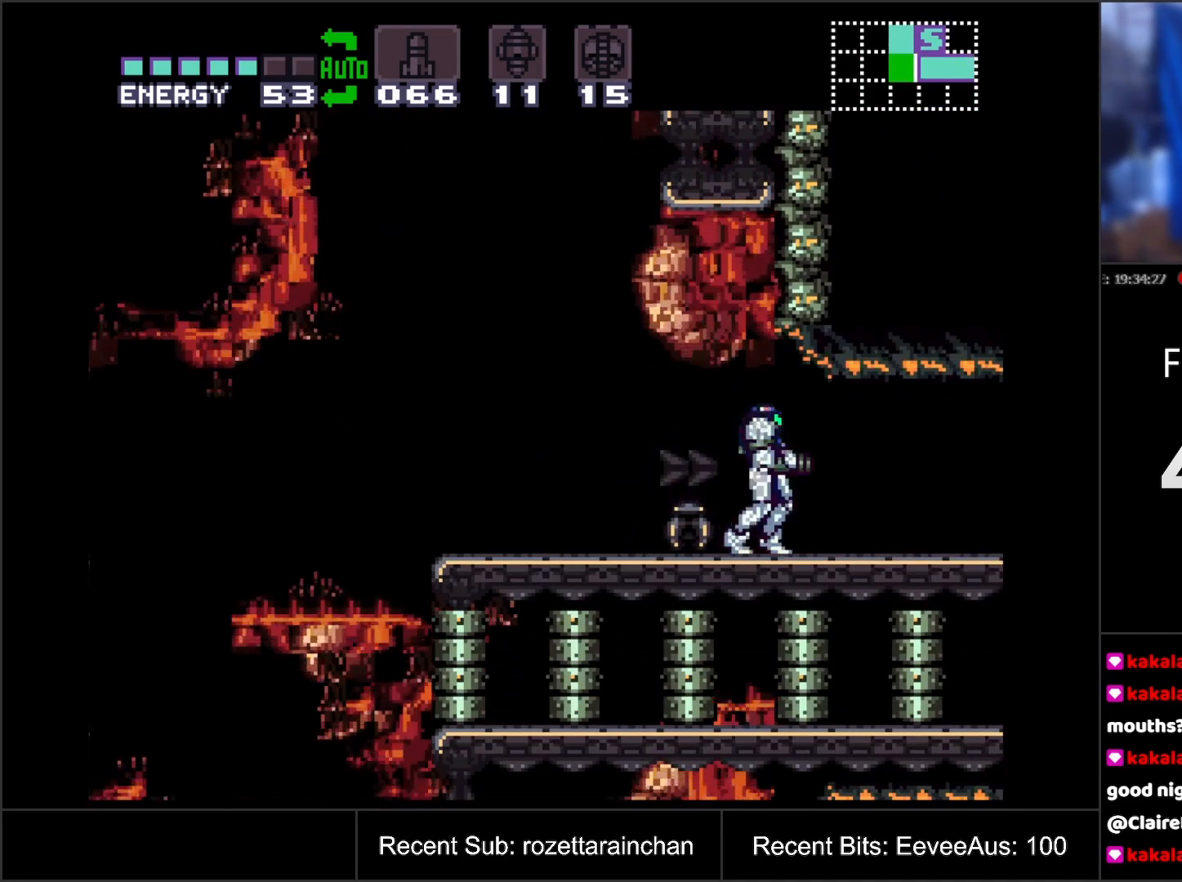
{"buttons": ["A", "DPAD_LEFT"], "events": [[33, "DPAD_LEFT", "down"], [133, "DPAD_LEFT", "up"], [233, "DPAD_LEFT", "down"]]}
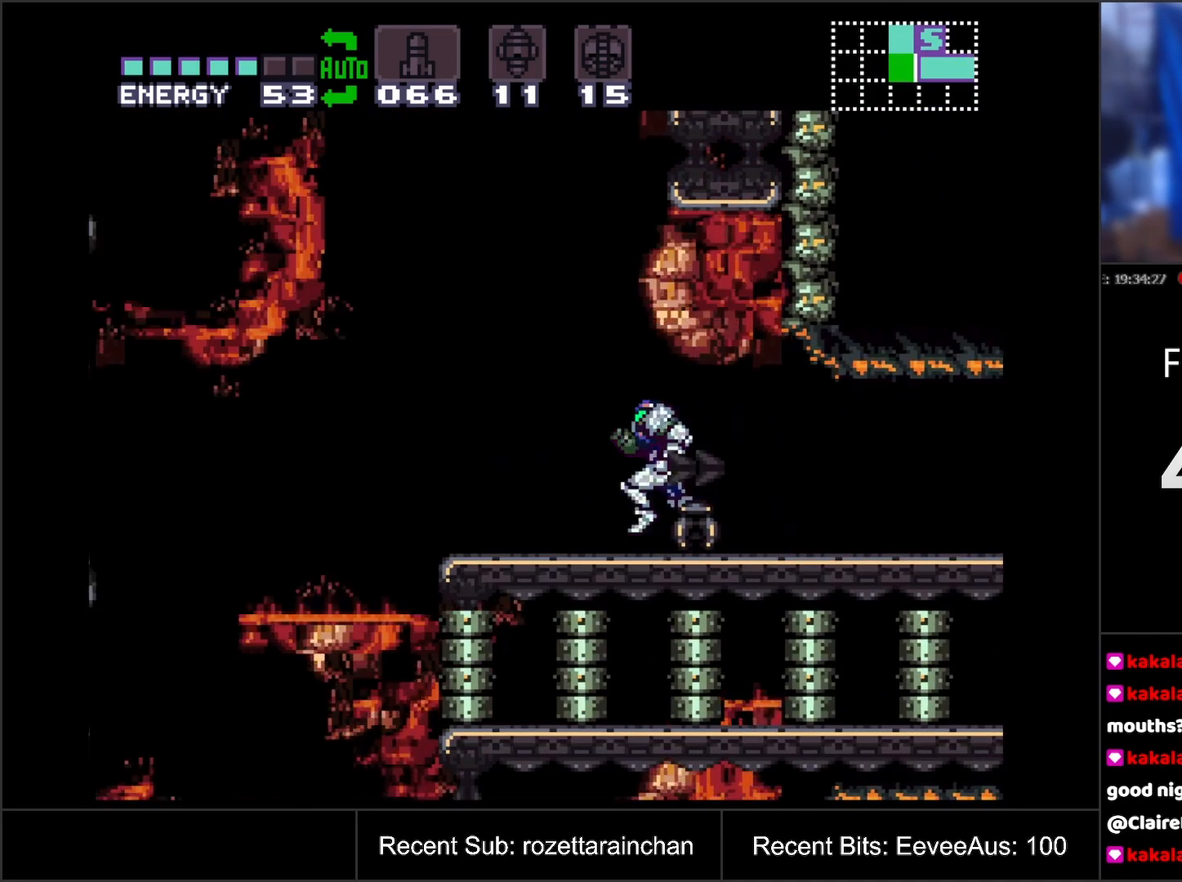
{"buttons": ["A", "B", "DPAD_LEFT"], "events": [[183, "B", "down"]]}
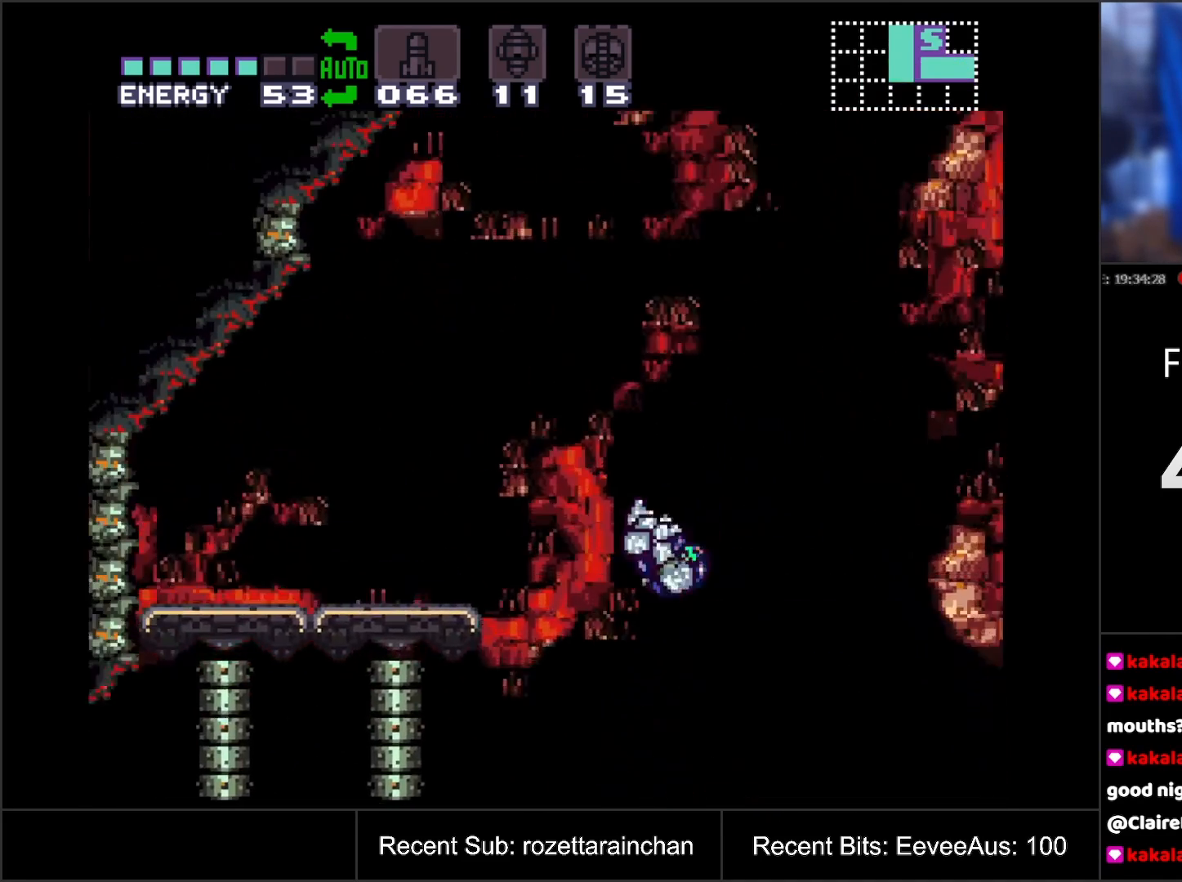
{"buttons": ["A", "DPAD_LEFT"], "events": [[200, "B", "up"]]}
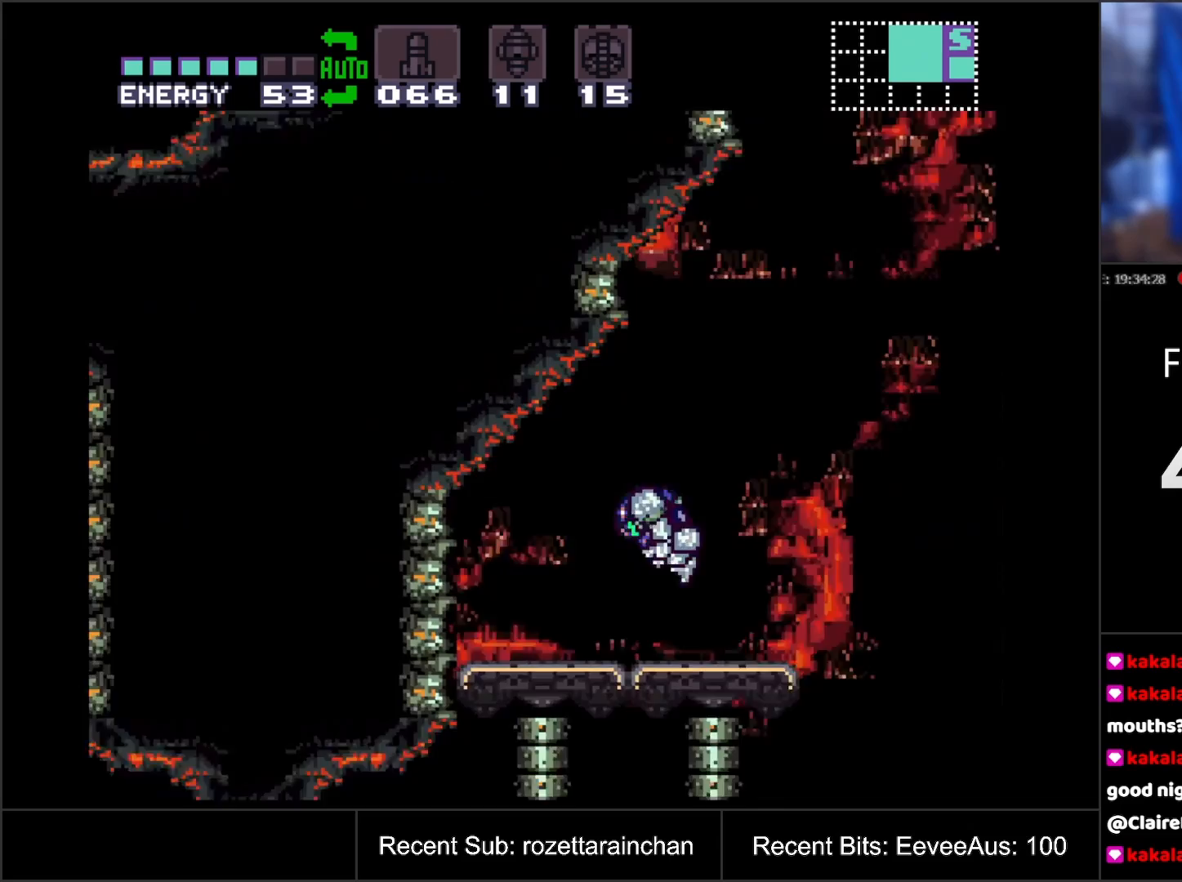
{"buttons": ["A", "DPAD_RIGHT"], "events": [[233, "DPAD_LEFT", "up"], [467, "DPAD_RIGHT", "down"]]}
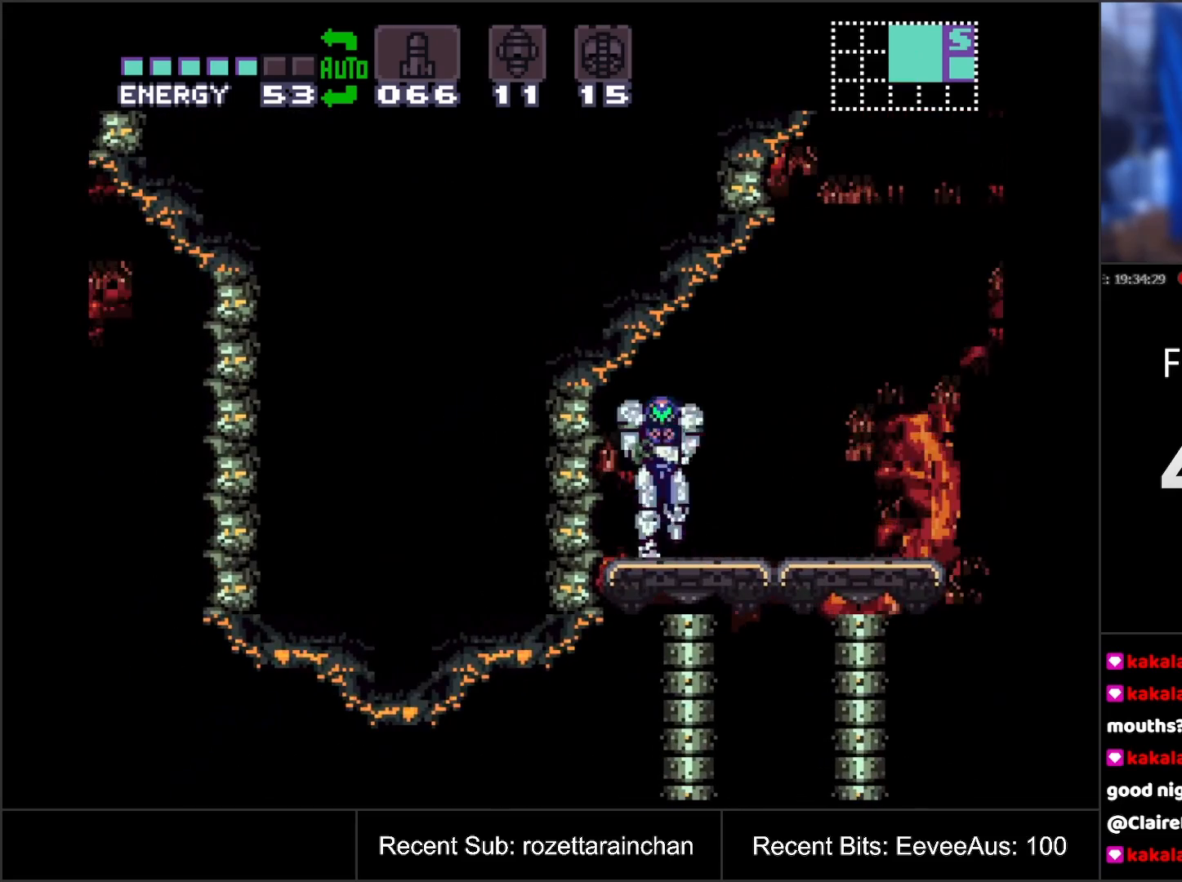
{"buttons": ["A", "B"], "events": [[400, "B", "down"], [450, "DPAD_RIGHT", "up"]]}
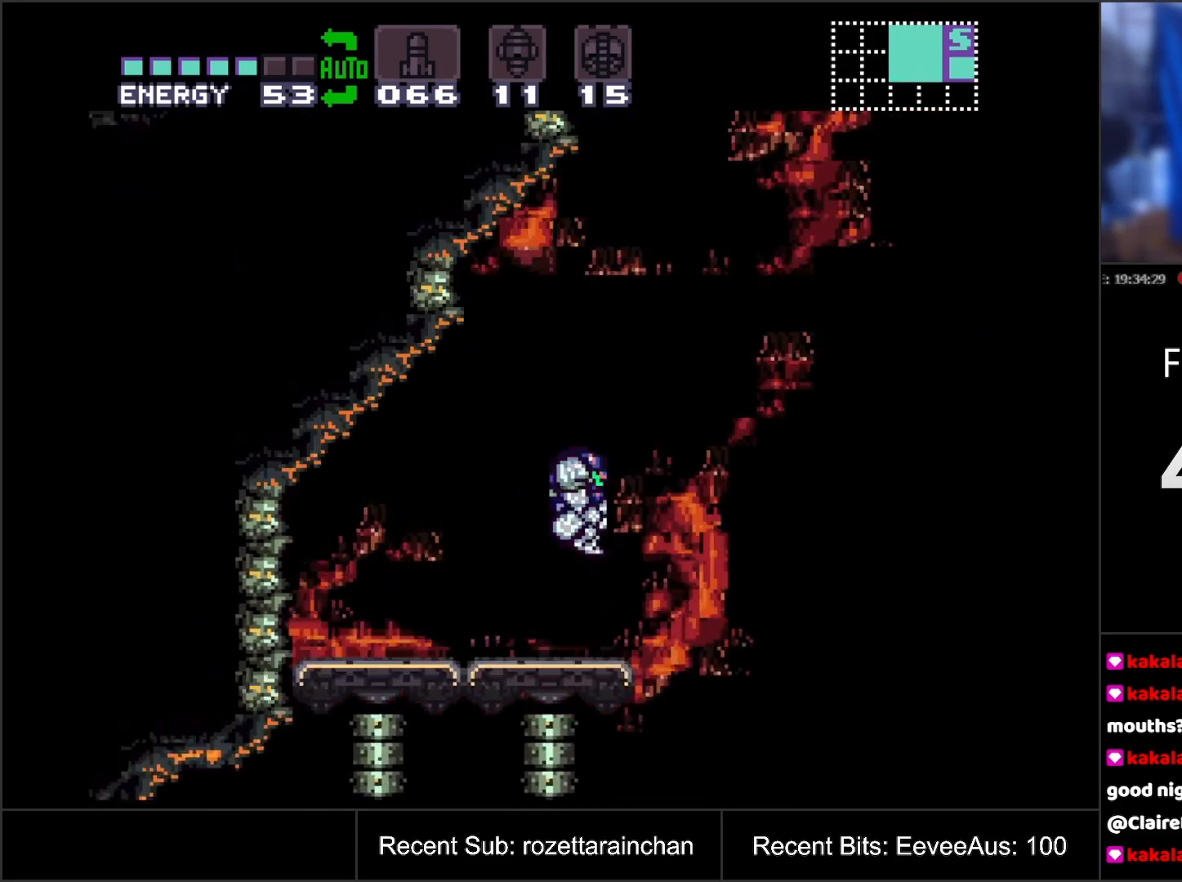
{"buttons": ["A", "B"], "events": []}
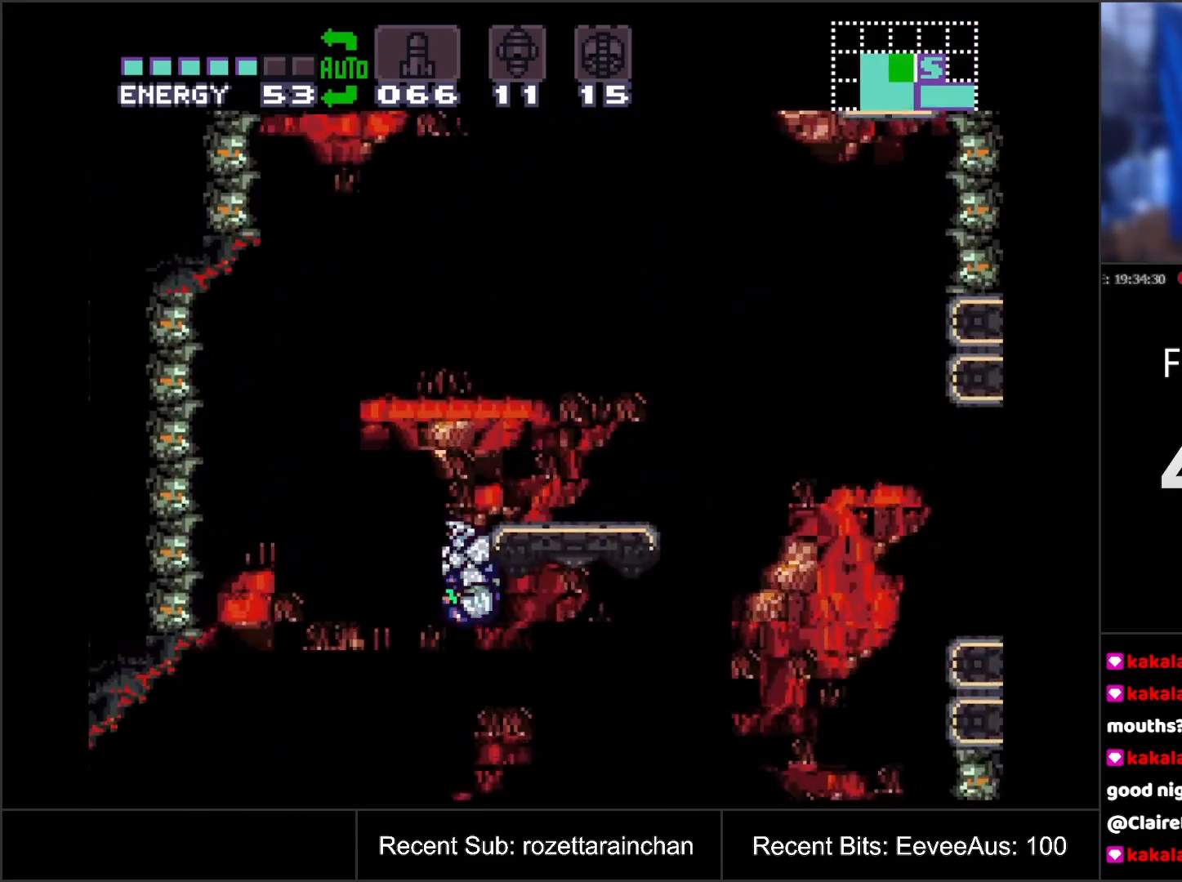
{"buttons": ["DPAD_LEFT"], "events": [[333, "B", "up"], [417, "A", "up"], [500, "DPAD_LEFT", "down"]]}
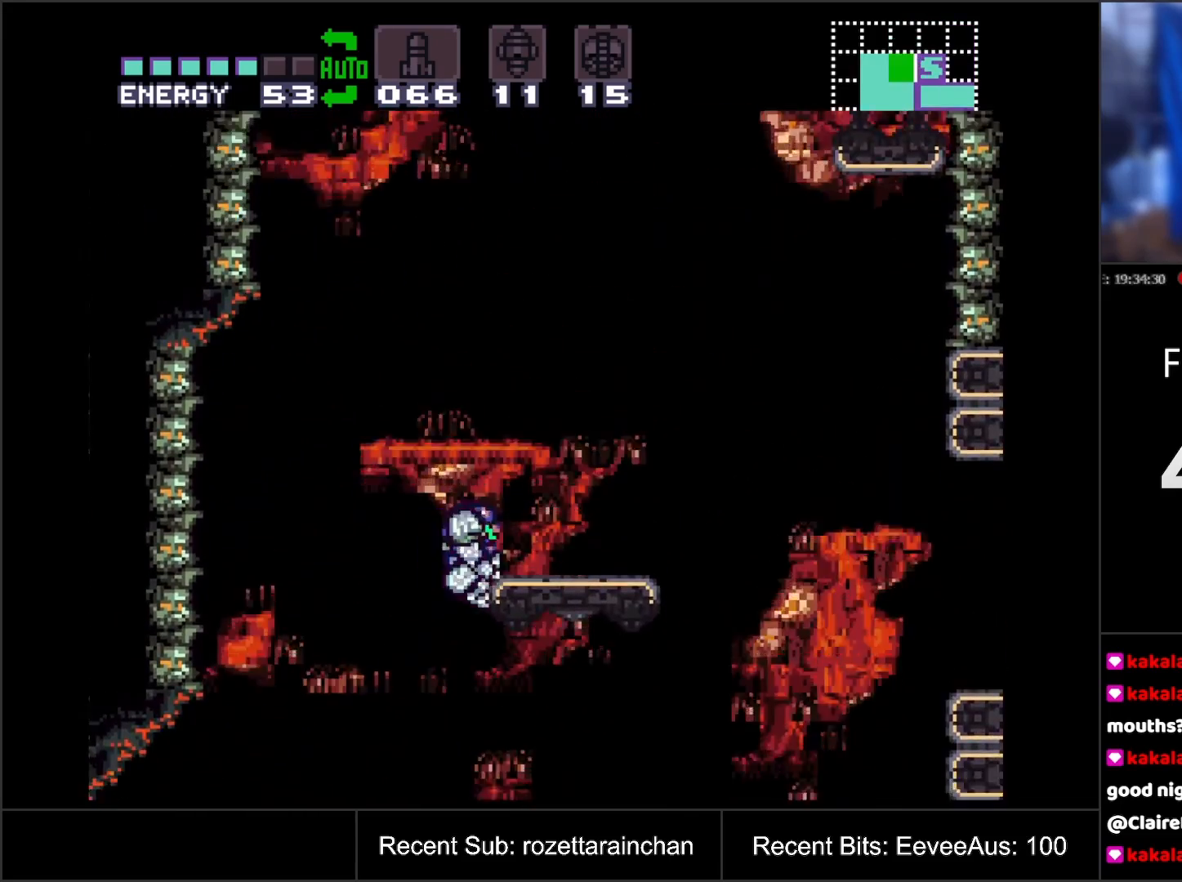
{"buttons": ["A", "DPAD_RIGHT"], "events": [[67, "B", "down"], [100, "DPAD_LEFT", "up"], [200, "DPAD_RIGHT", "down"], [267, "B", "up"], [383, "A", "down"]]}
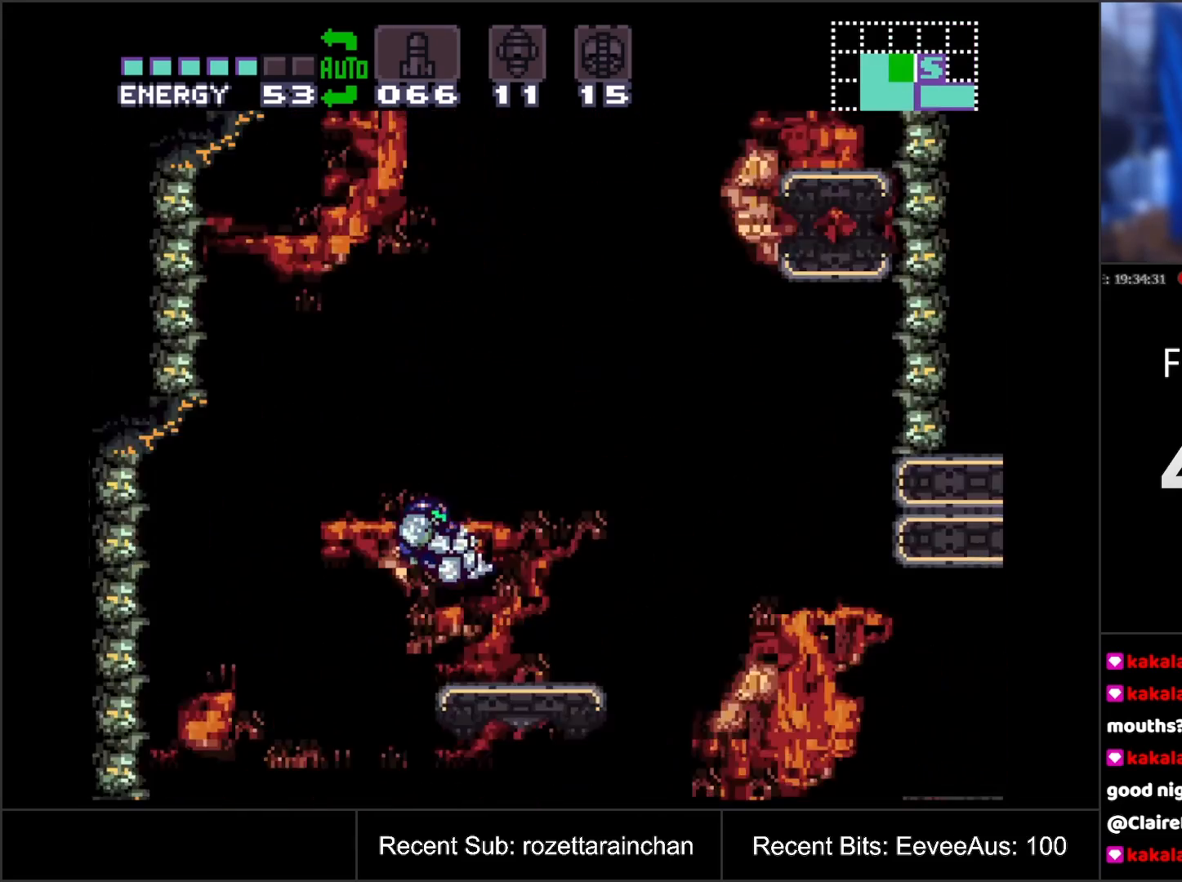
{"buttons": ["A", "B", "DPAD_RIGHT"], "events": [[350, "B", "down"]]}
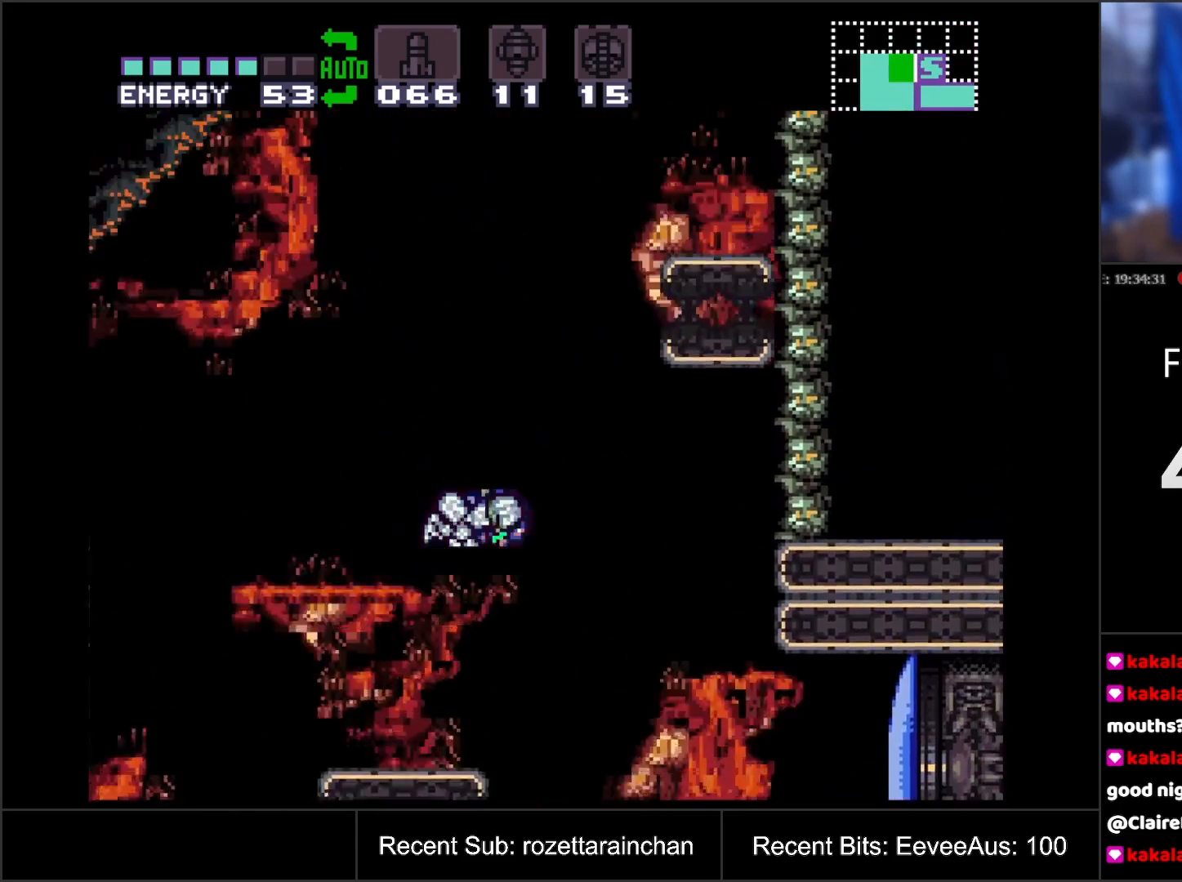
{"buttons": ["DPAD_LEFT"], "events": [[267, "B", "up"], [317, "DPAD_RIGHT", "up"], [333, "A", "up"], [500, "DPAD_LEFT", "down"]]}
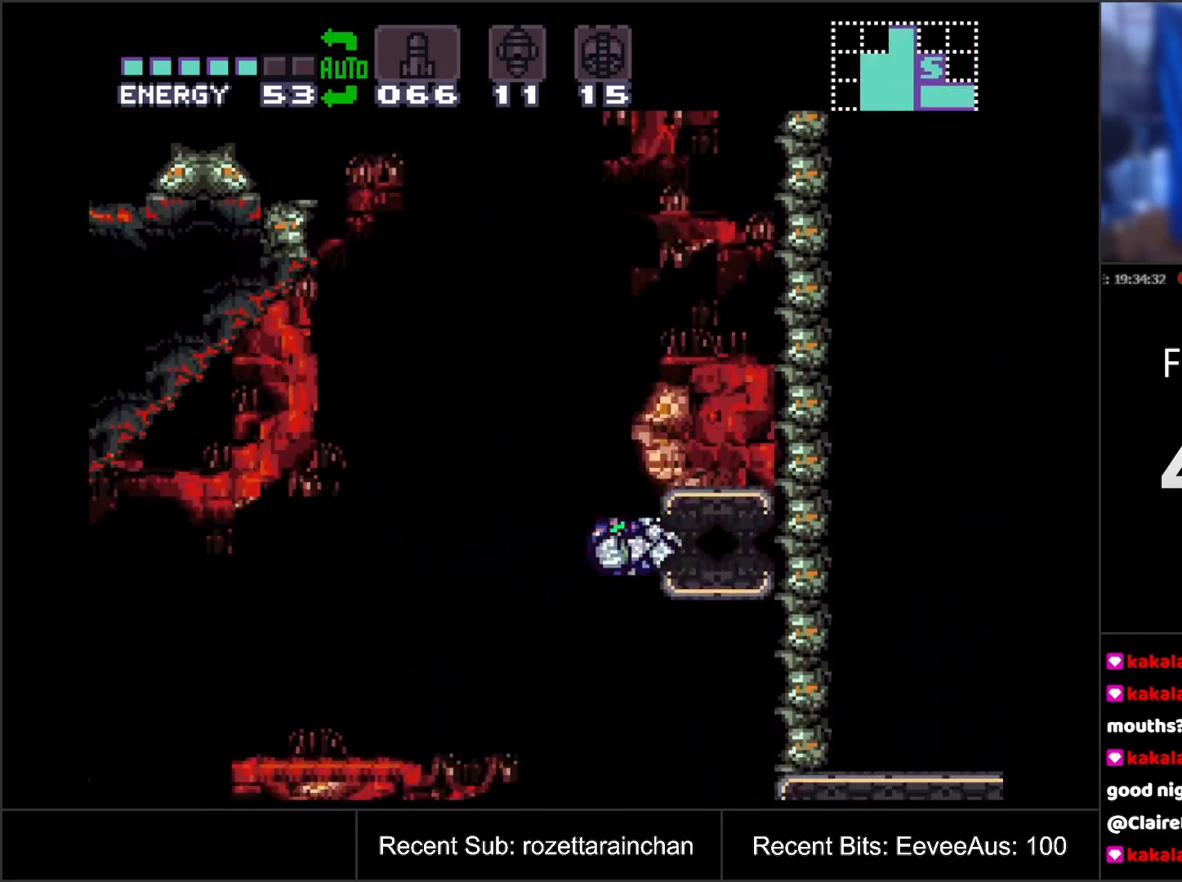
{"buttons": ["DPAD_RIGHT", "START"], "events": [[33, "B", "down"], [133, "DPAD_LEFT", "up"], [200, "B", "up"], [217, "DPAD_RIGHT", "down"], [450, "START", "down"]]}
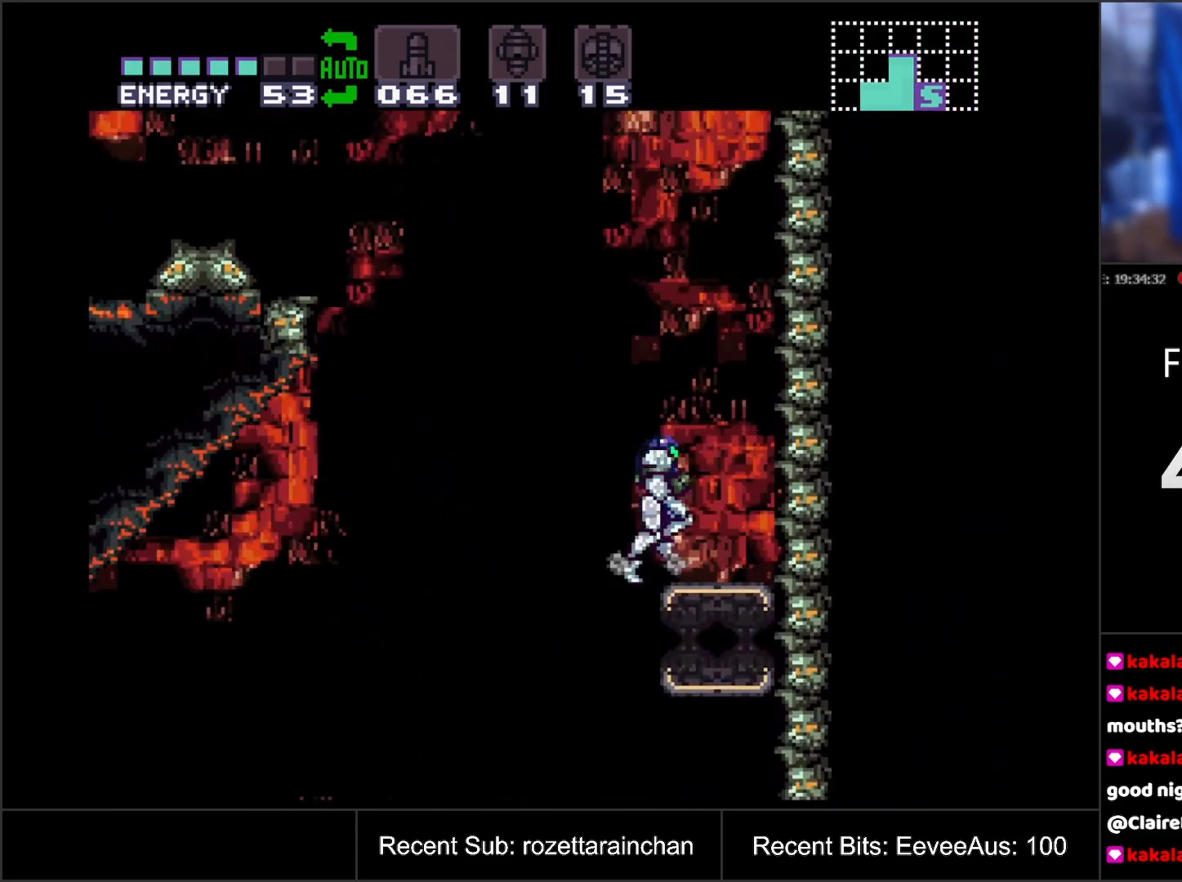
{"buttons": [], "events": [[17, "DPAD_RIGHT", "up"], [167, "START", "up"]]}
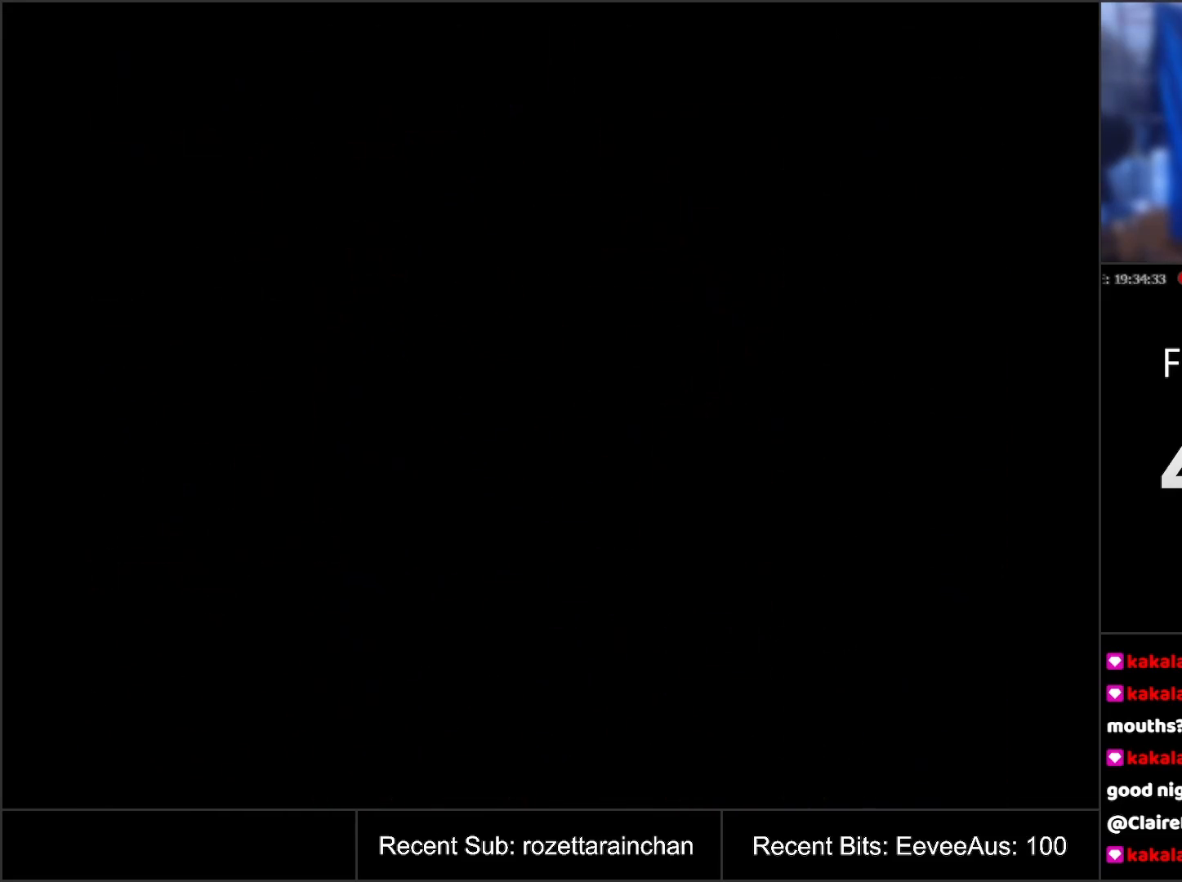
{"buttons": [], "events": []}
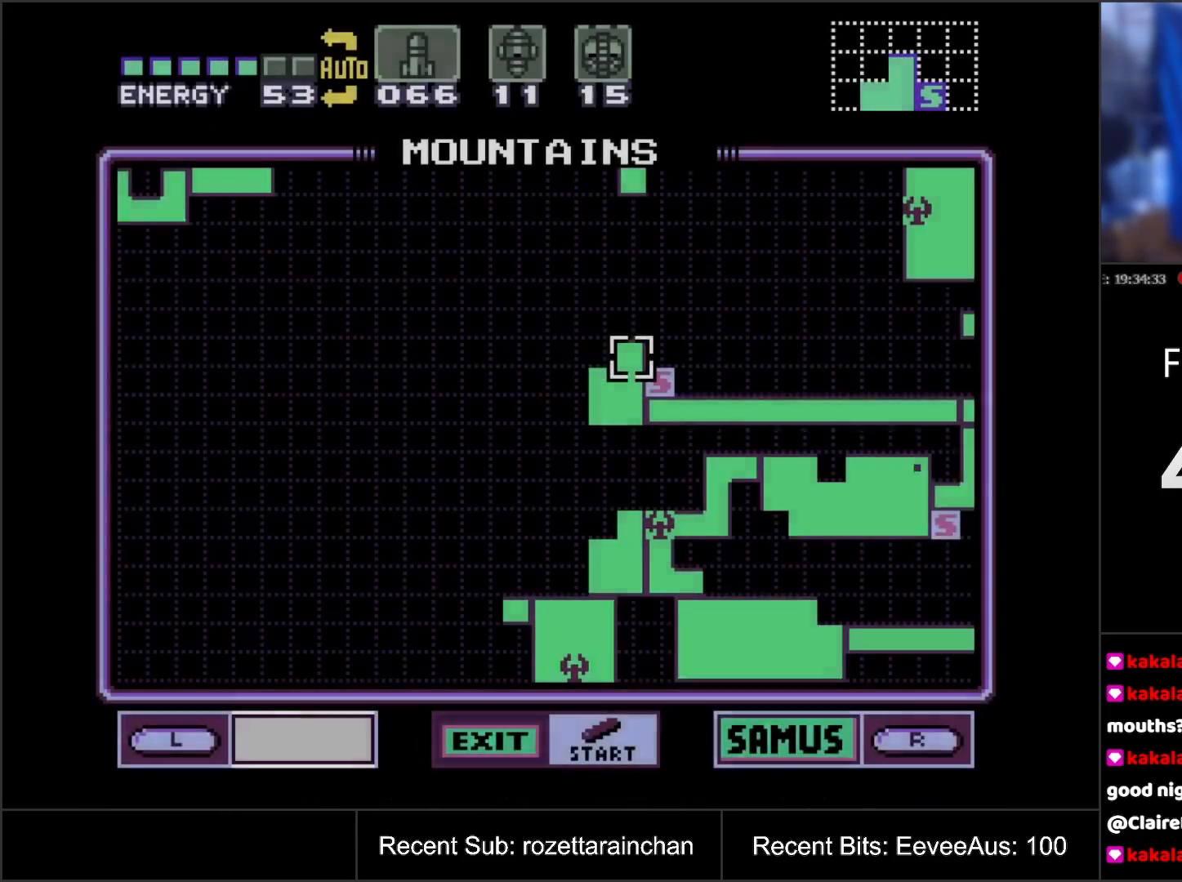
{"buttons": ["DPAD_RIGHT"], "events": [[133, "DPAD_RIGHT", "down"]]}
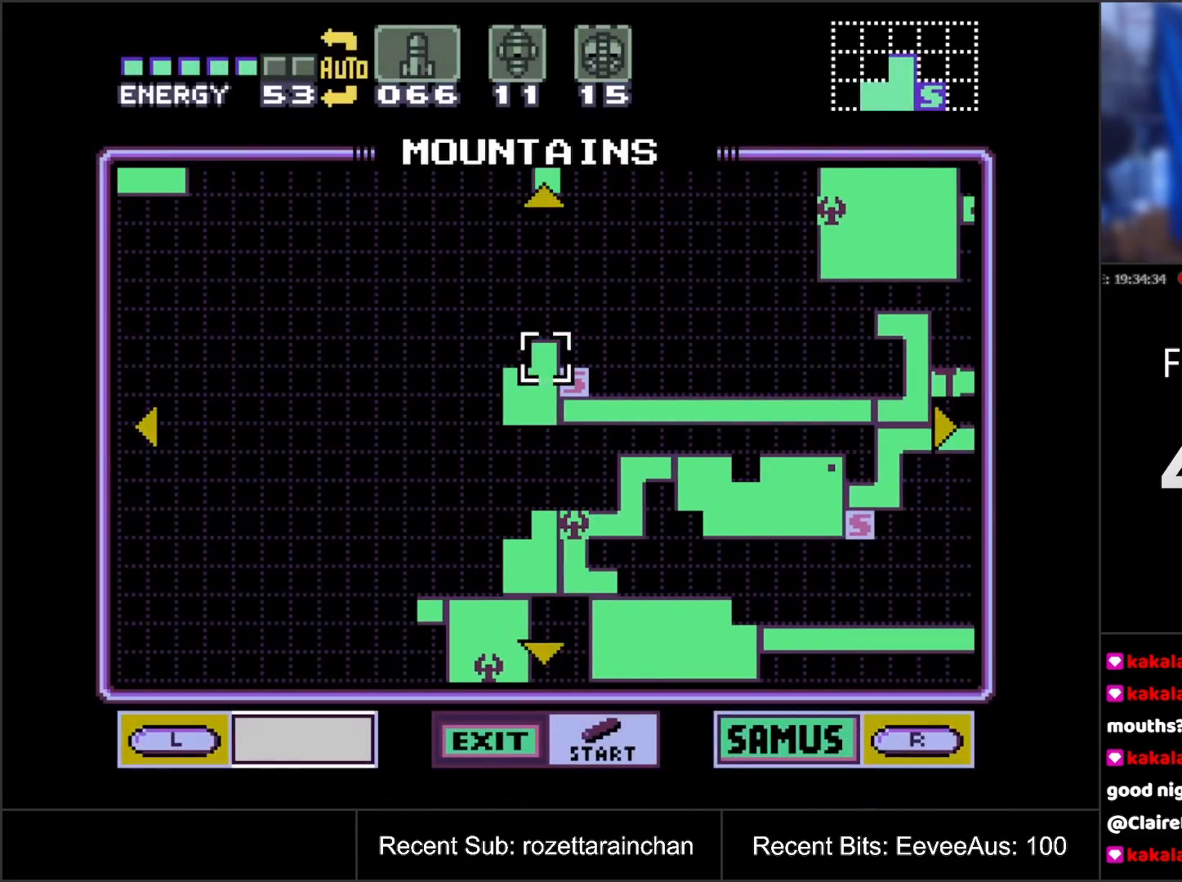
{"buttons": ["DPAD_RIGHT"], "events": []}
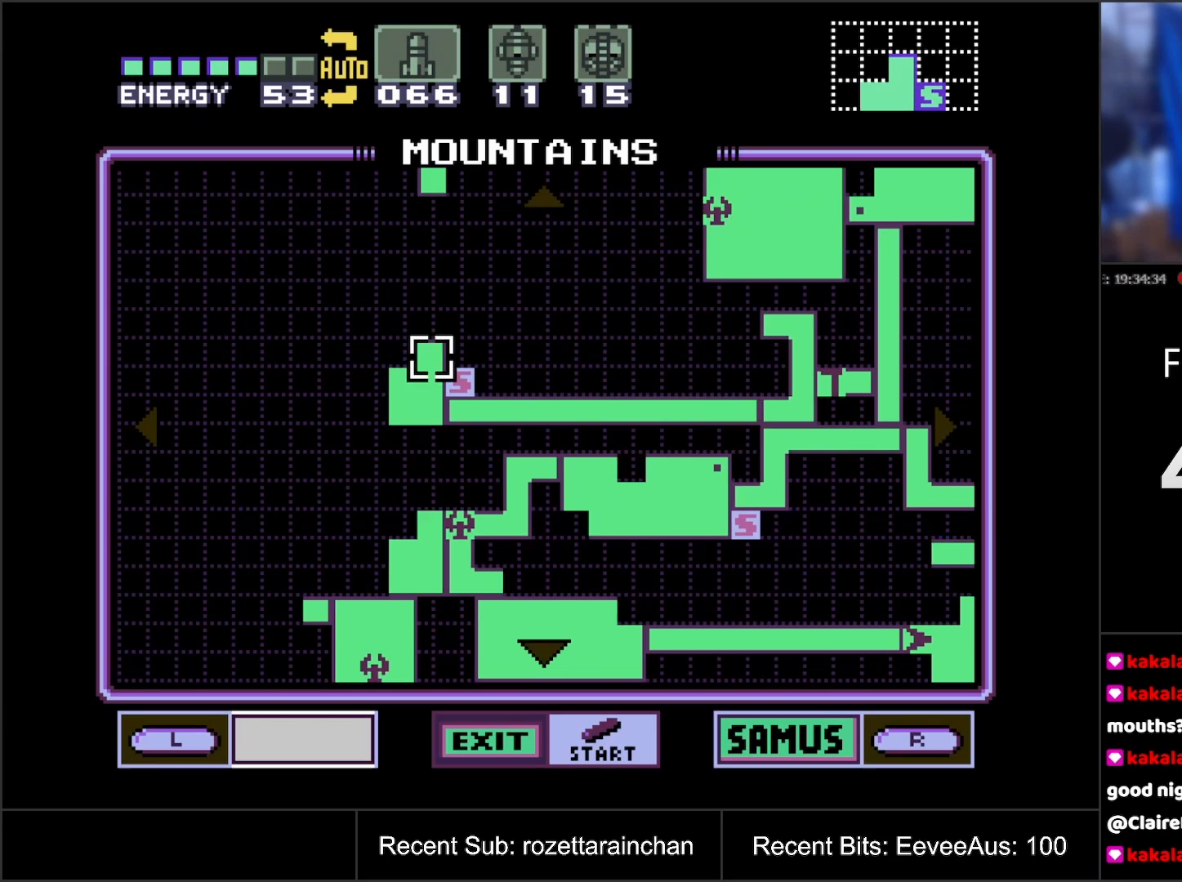
{"buttons": ["DPAD_RIGHT"], "events": []}
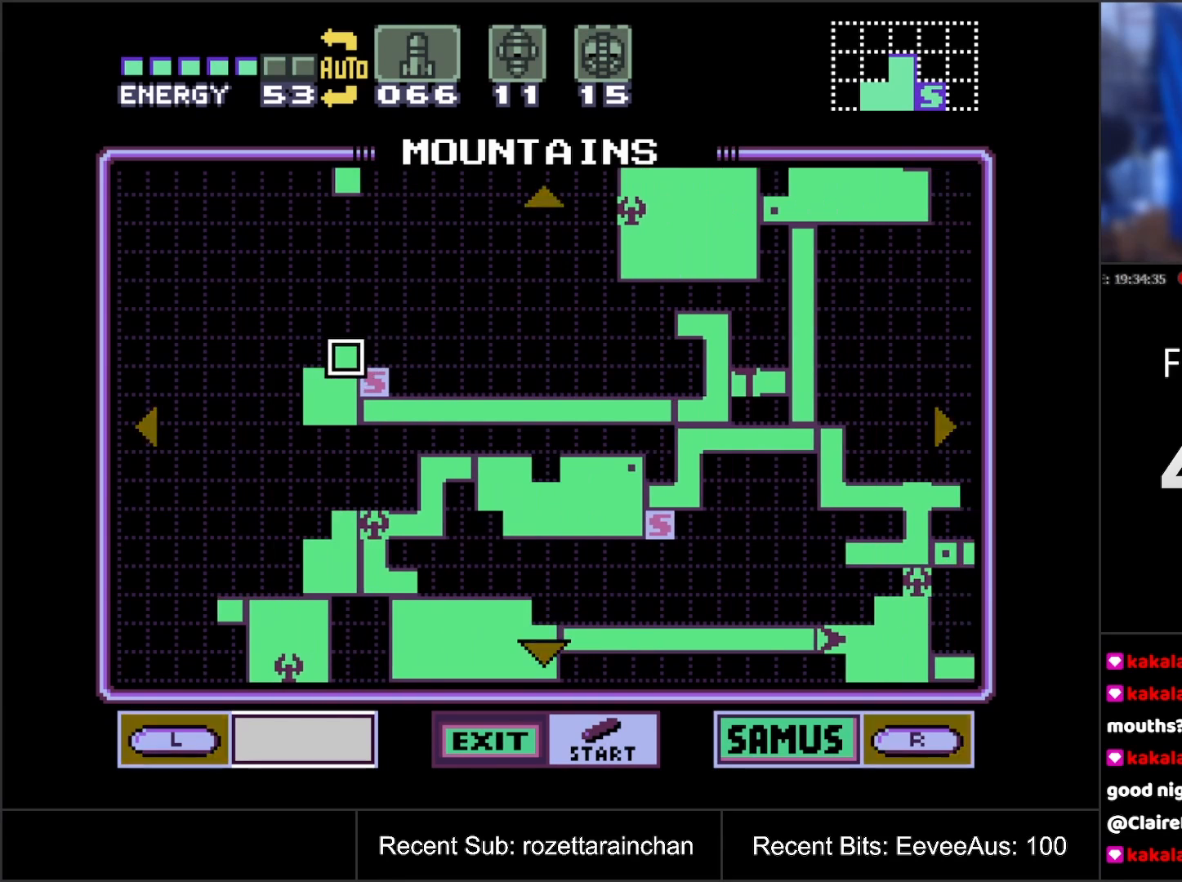
{"buttons": ["DPAD_DOWN"], "events": [[317, "DPAD_DOWN", "down"], [317, "DPAD_RIGHT", "up"]]}
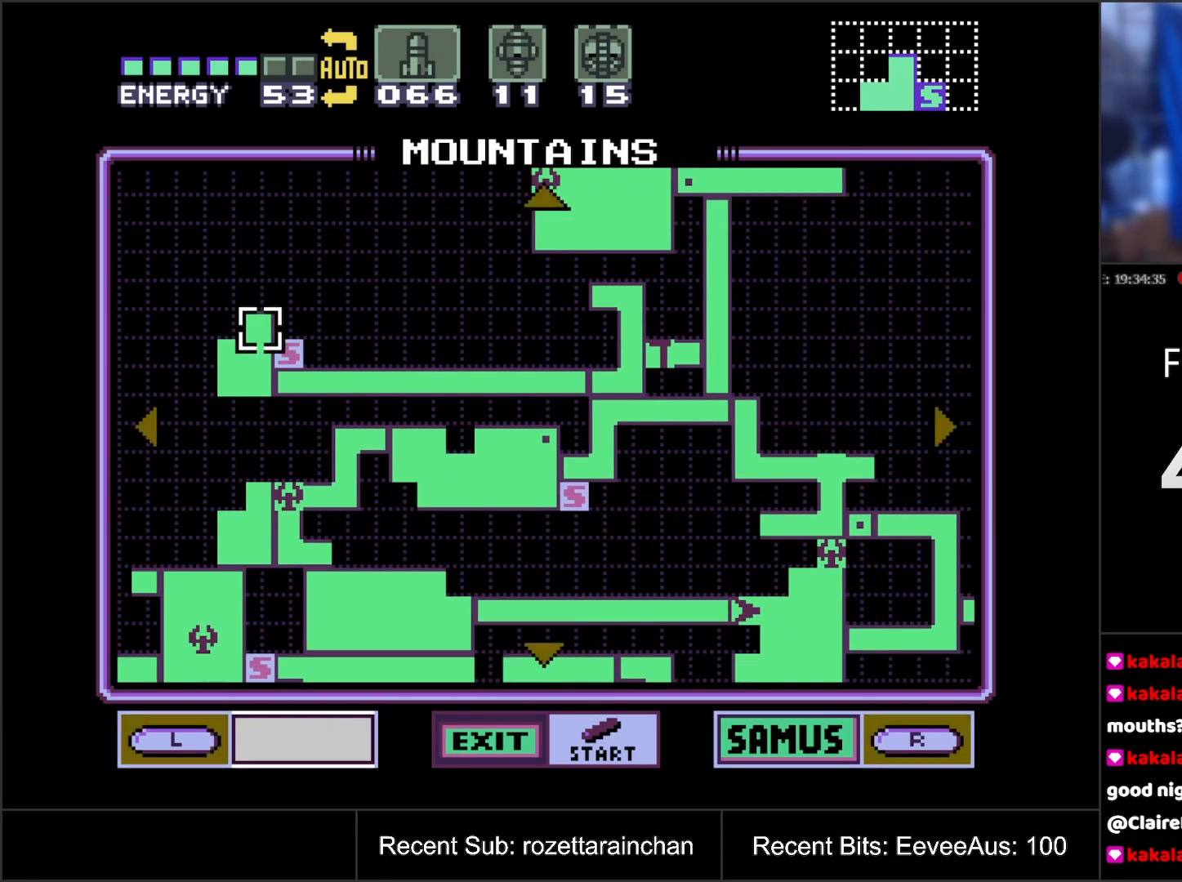
{"buttons": ["DPAD_RIGHT"], "events": [[317, "DPAD_DOWN", "up"], [500, "DPAD_RIGHT", "down"]]}
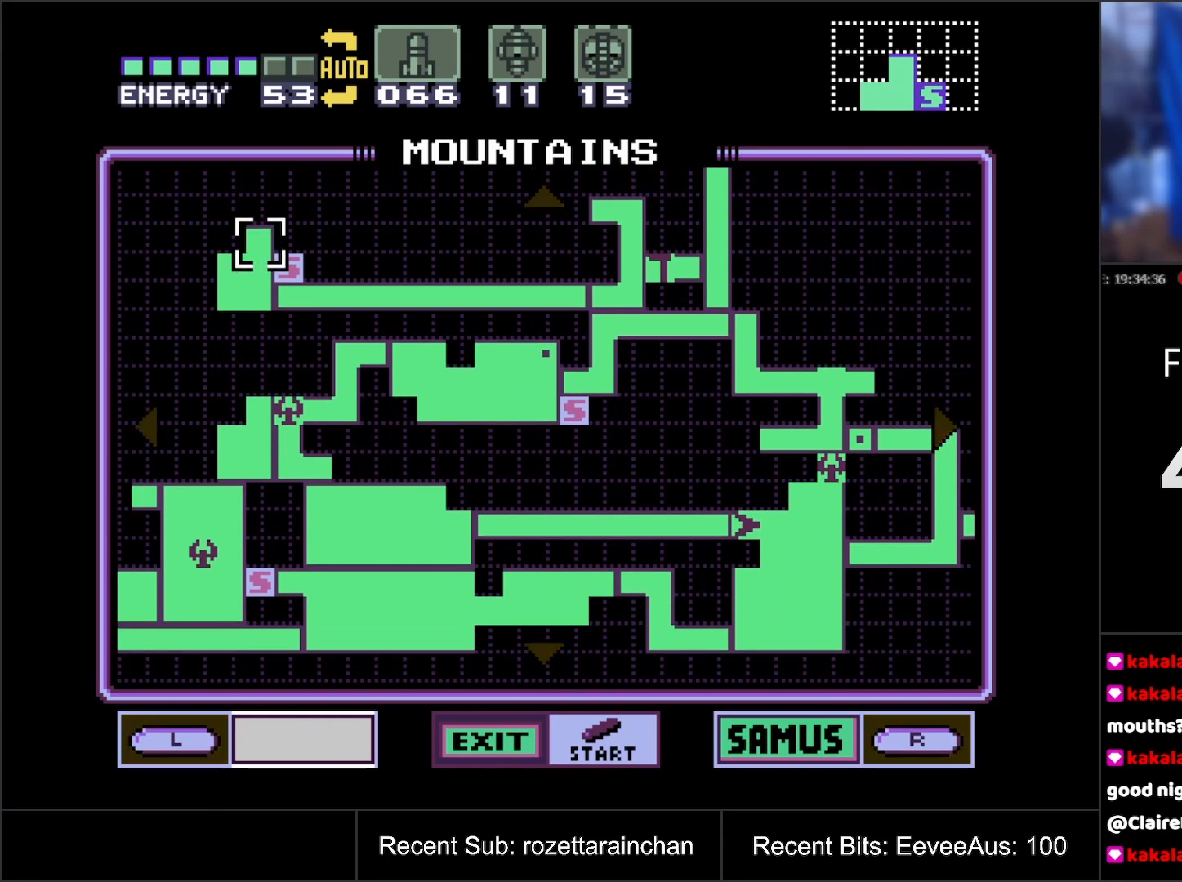
{"buttons": [], "events": [[250, "DPAD_RIGHT", "up"]]}
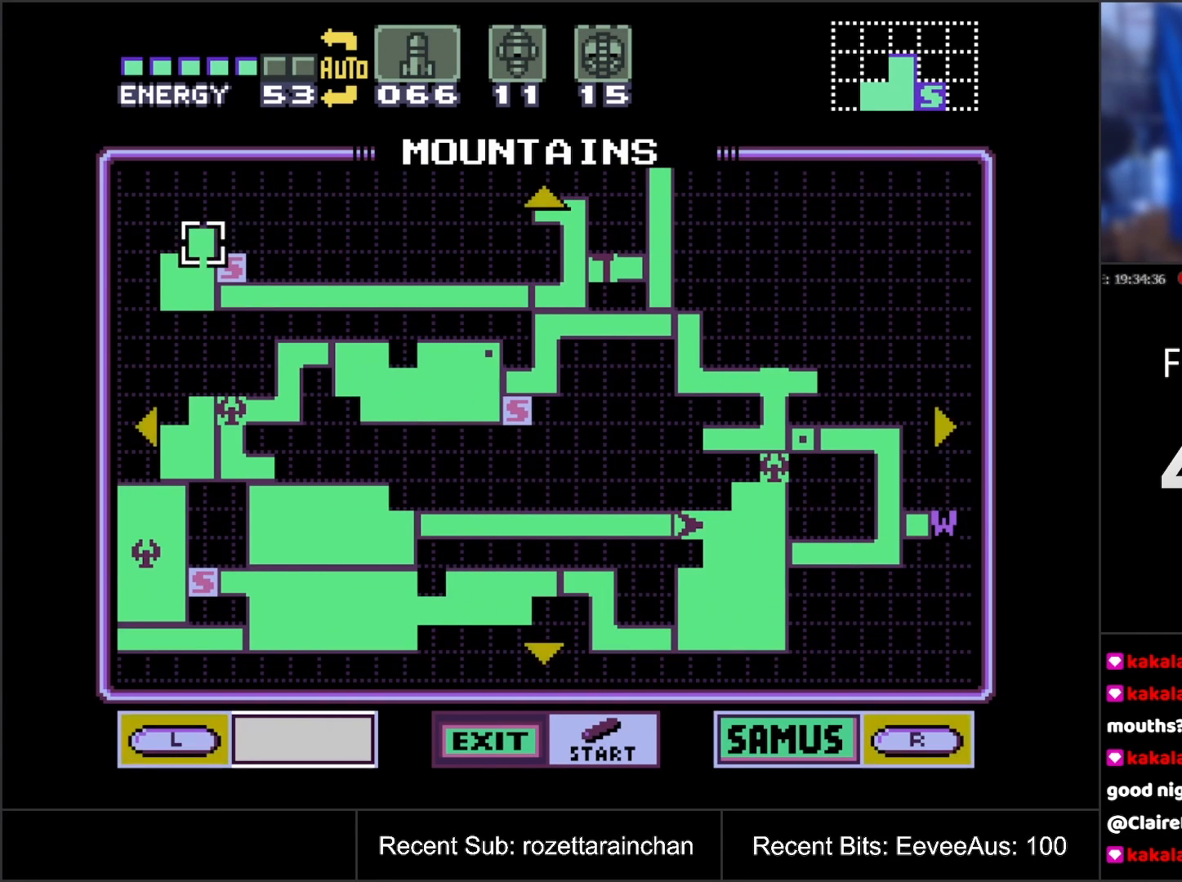
{"buttons": ["DPAD_RIGHT"], "events": [[317, "DPAD_RIGHT", "down"]]}
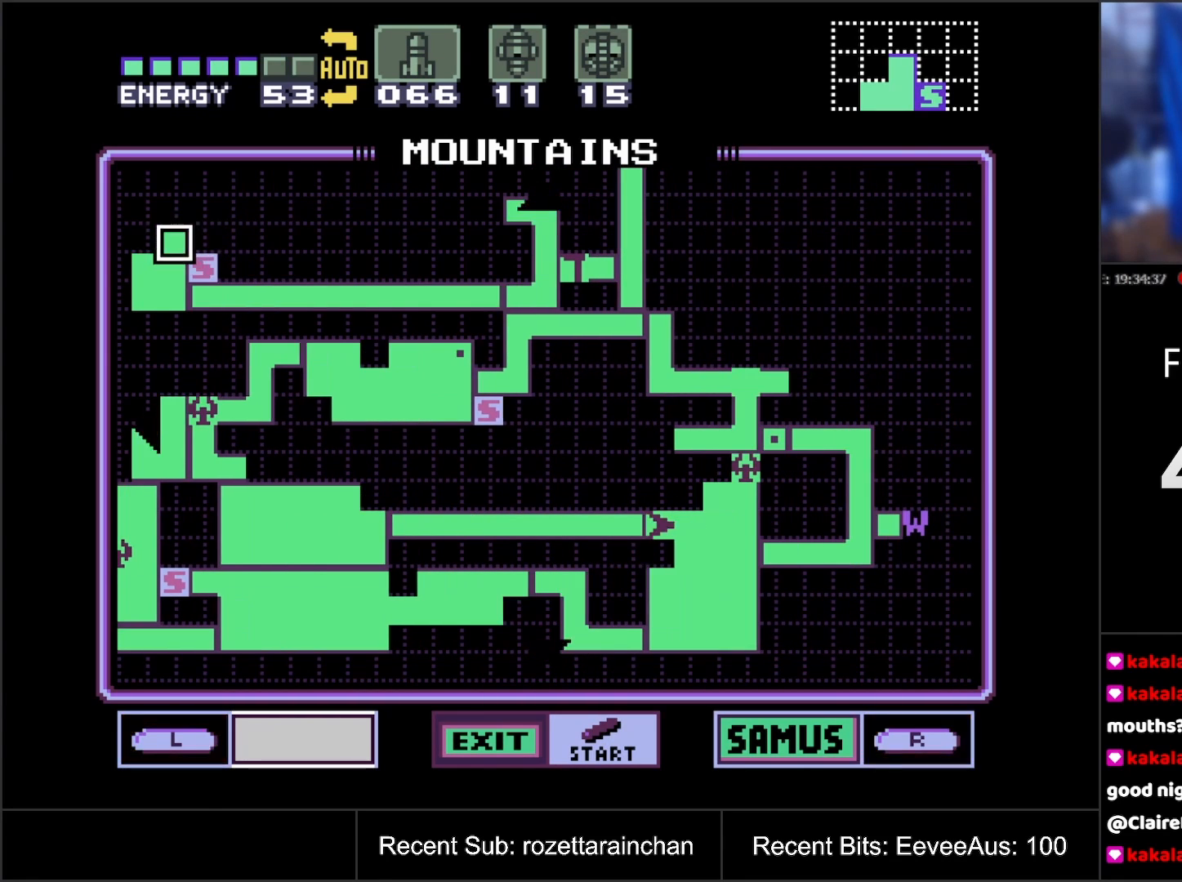
{"buttons": [], "events": [[50, "DPAD_RIGHT", "up"]]}
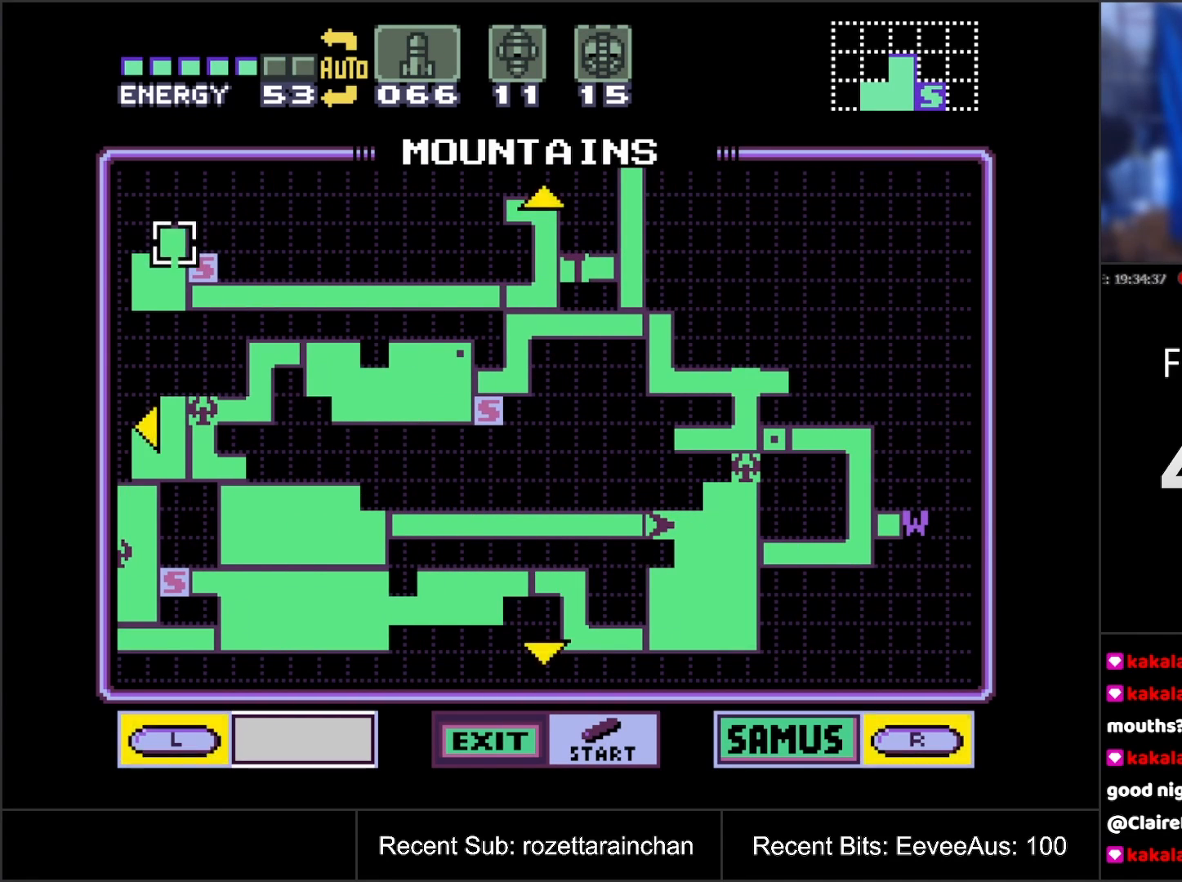
{"buttons": [], "events": []}
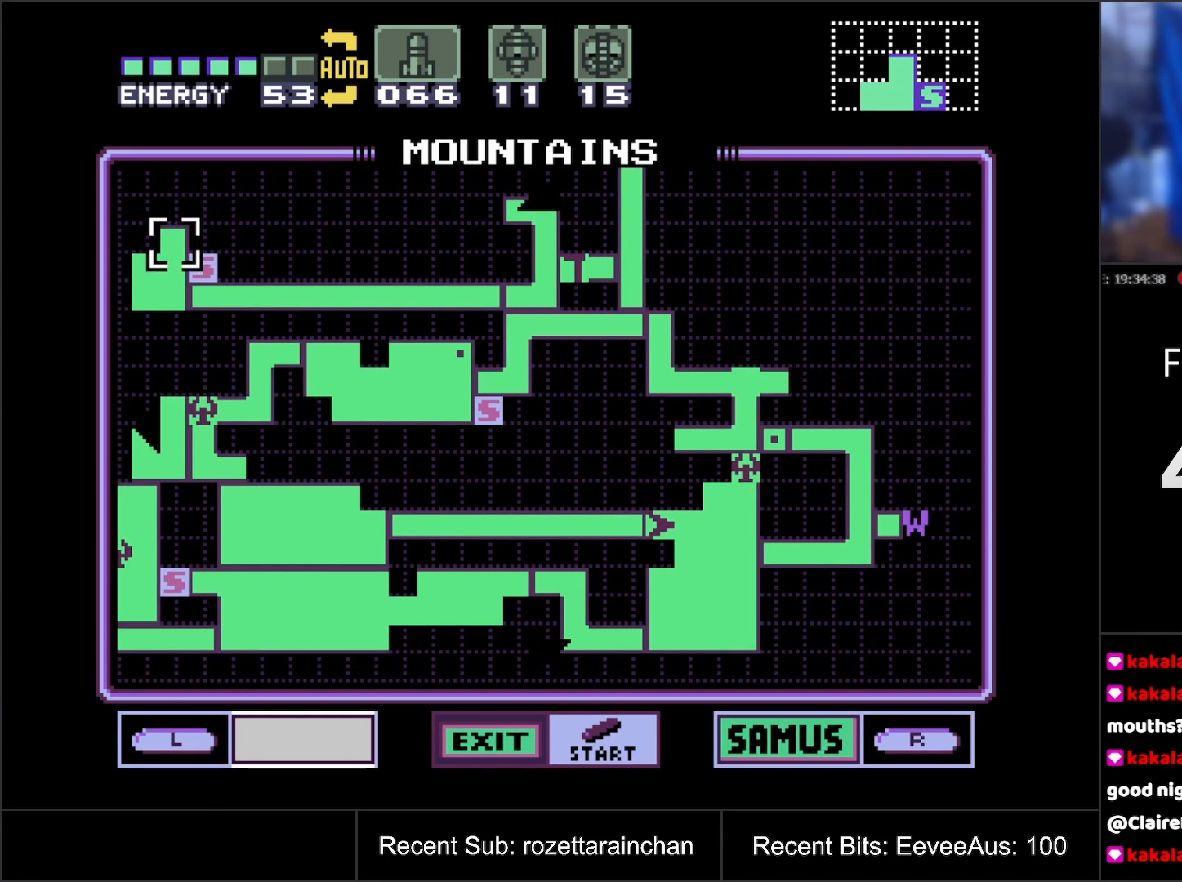
{"buttons": ["START"], "events": [[400, "START", "down"]]}
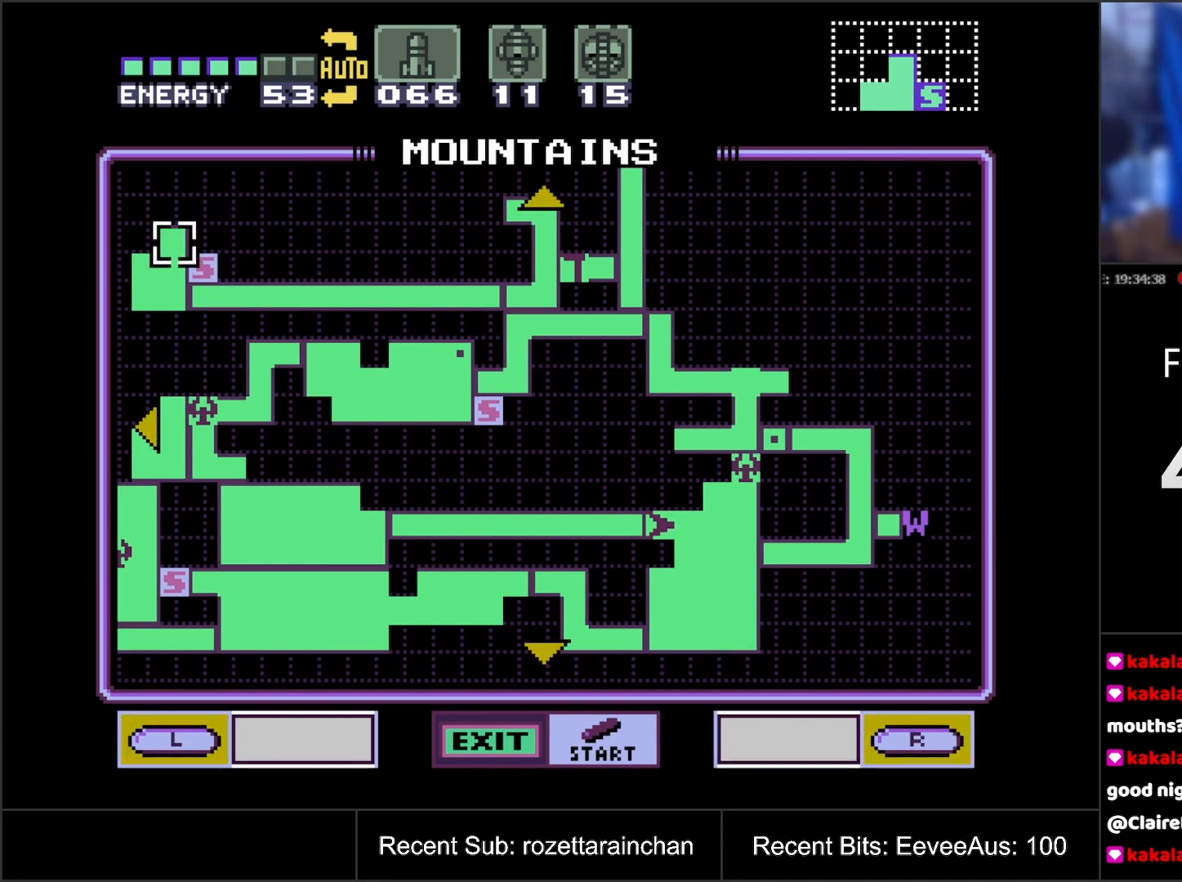
{"buttons": [], "events": [[150, "START", "up"]]}
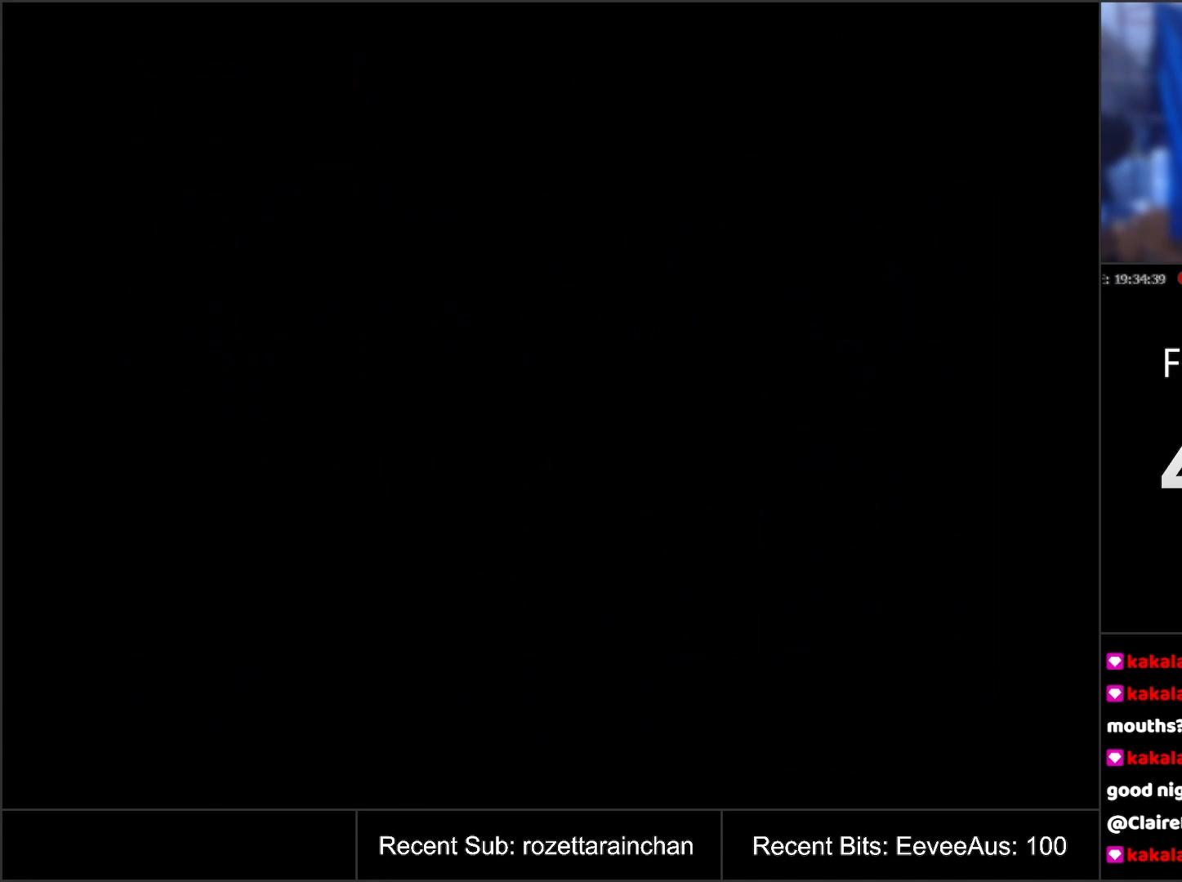
{"buttons": [], "events": []}
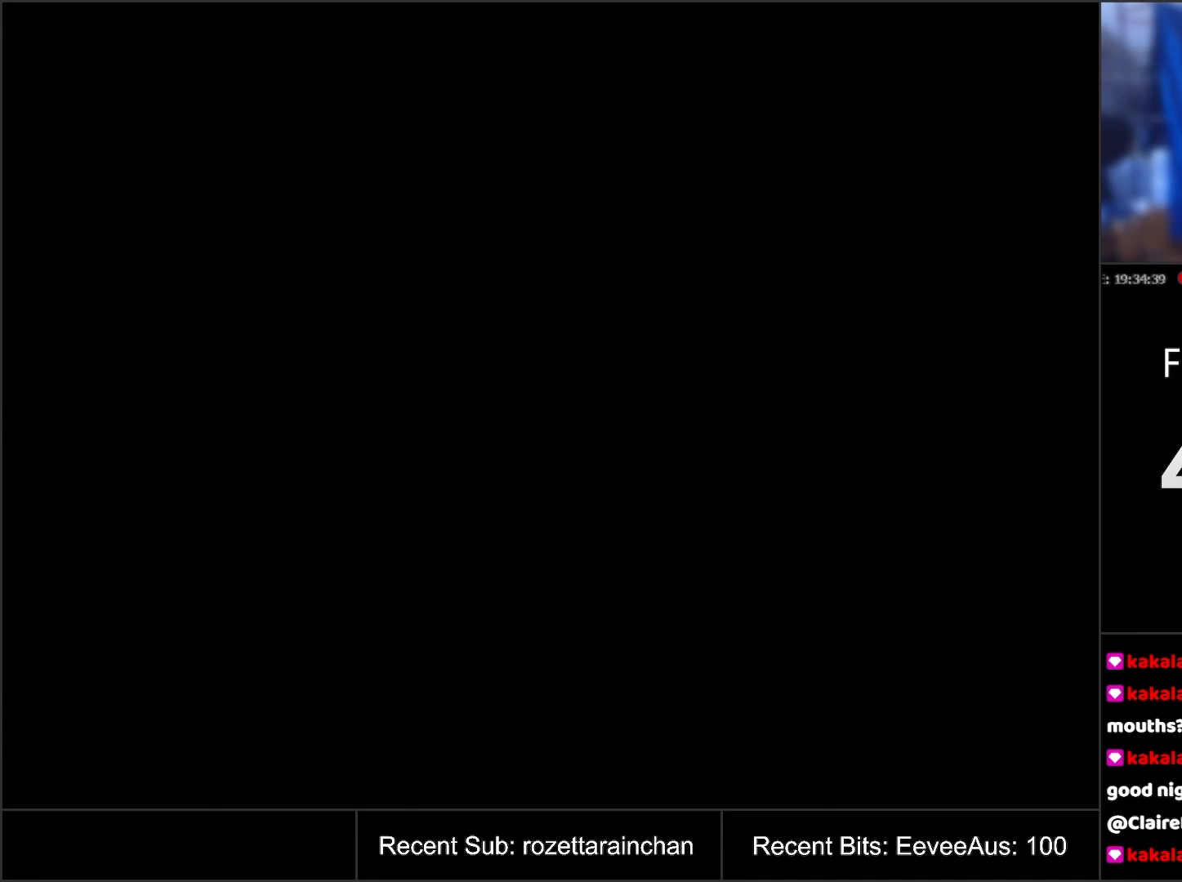
{"buttons": [], "events": []}
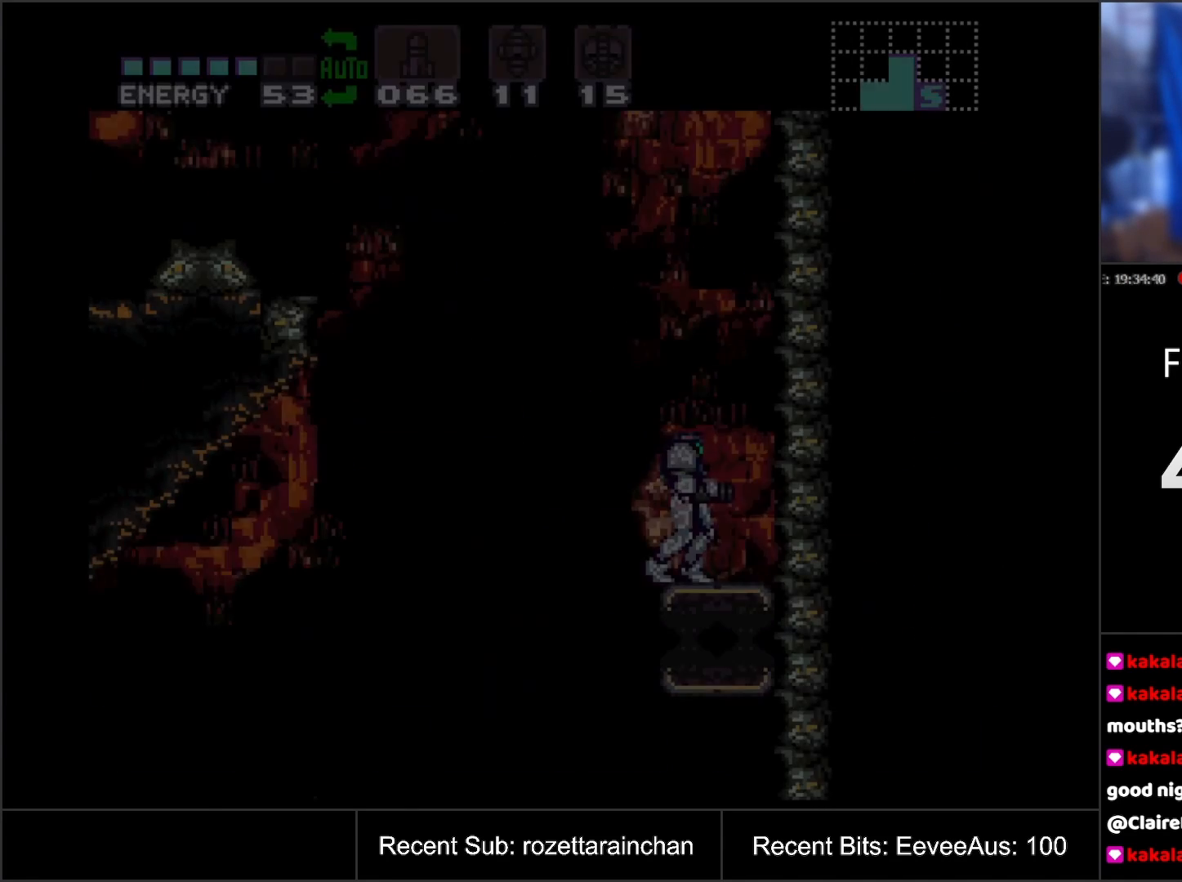
{"buttons": ["DPAD_LEFT"], "events": [[100, "DPAD_LEFT", "down"], [300, "B", "down"], [400, "B", "up"]]}